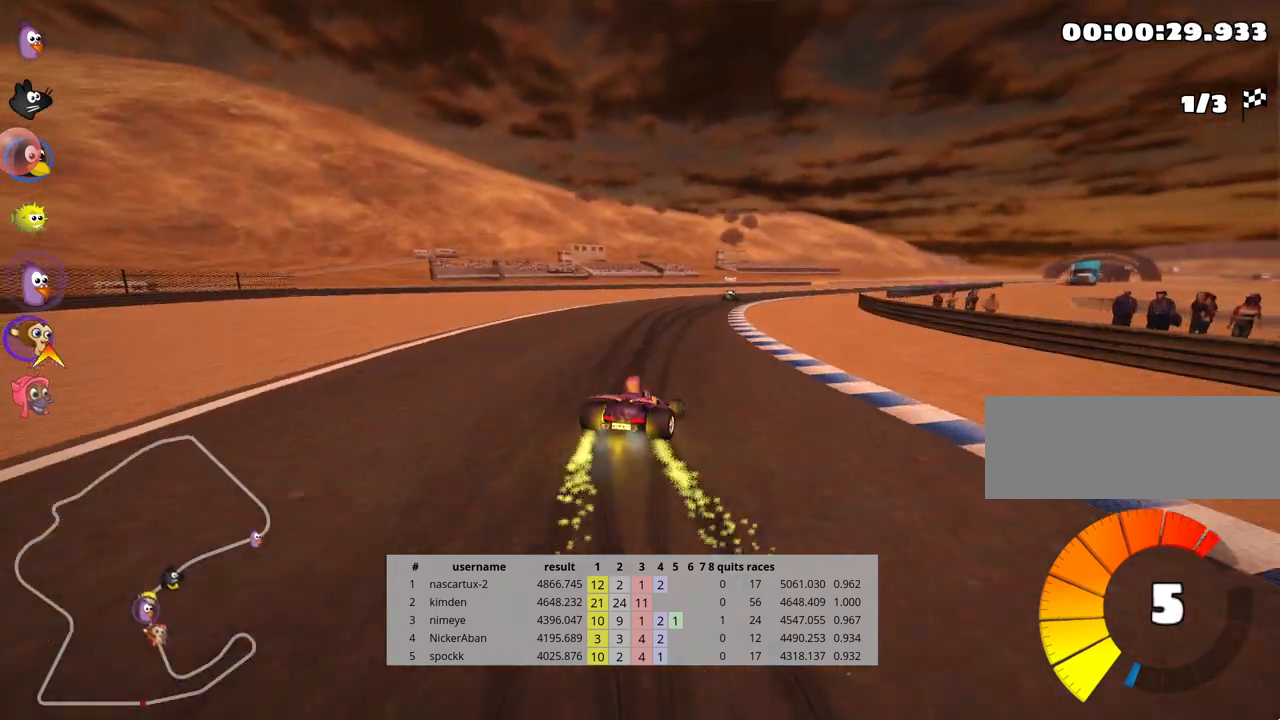
Gameplay with keyboard; each line is a JSON object with the keys held at the frame after it. "events" lists presses ("down") and releases ("up") of "down", "fire", "flag", "left", "look", "nitro", "right", "skid" and "up" between this image and that frame as [ms after this image, input, new state], when the widget could be followed in between. No other keys are recorded. Mouse input is not recorded. Key names are as the overlay labels them; some are game actions (e.g. jump) rather than physical keys.
{"keys": ["right", "skid", "up"], "events": [[117, "right", "down"]]}
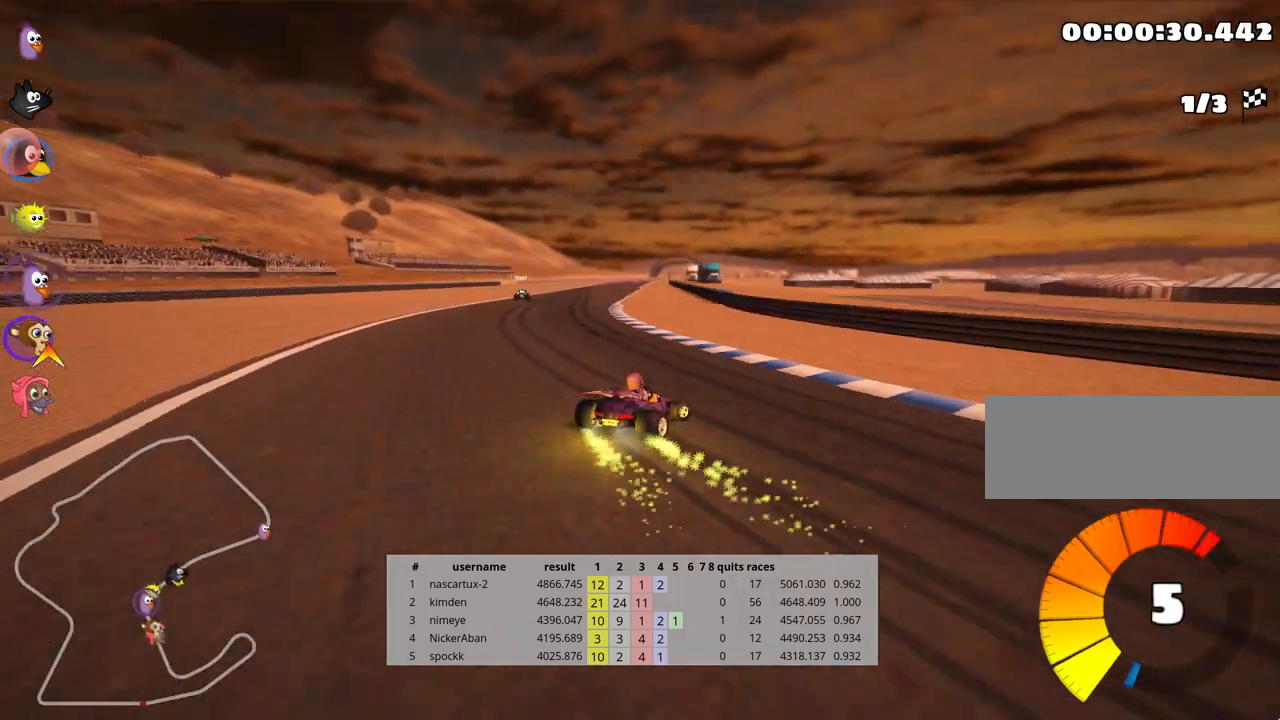
{"keys": ["left", "skid", "up"], "events": [[133, "left", "down"], [183, "right", "up"]]}
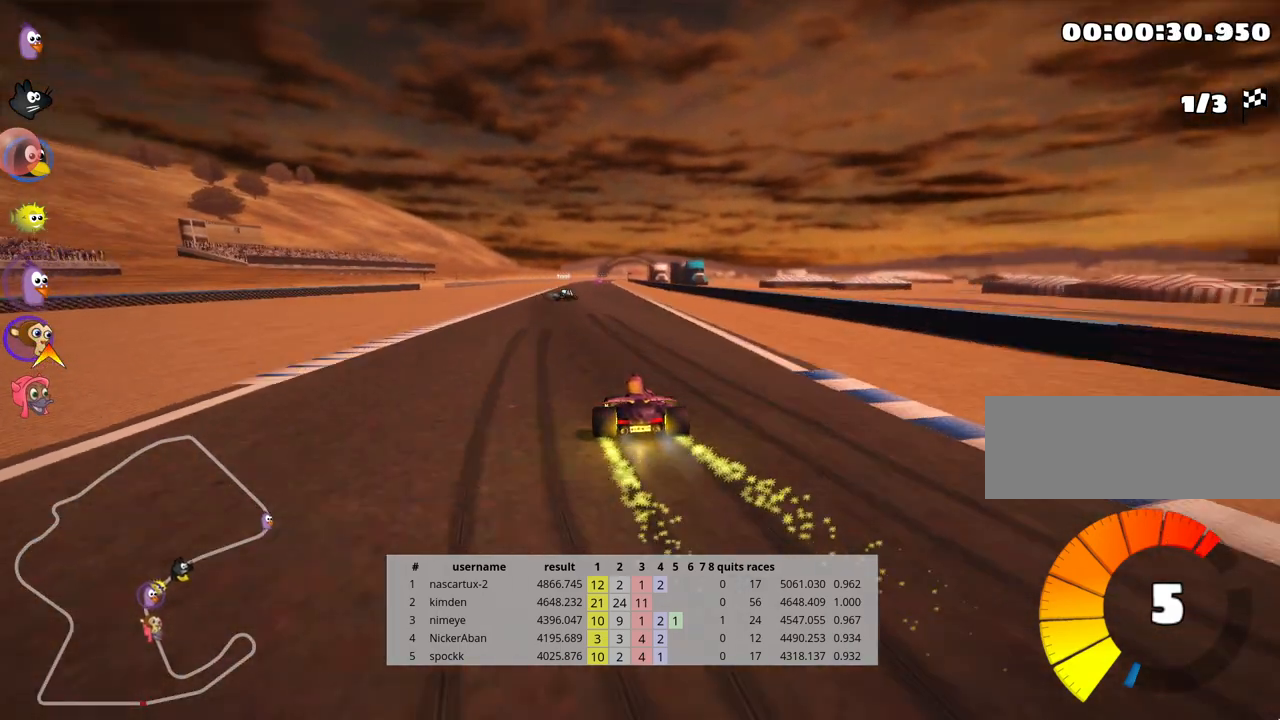
{"keys": ["left", "skid", "up"], "events": []}
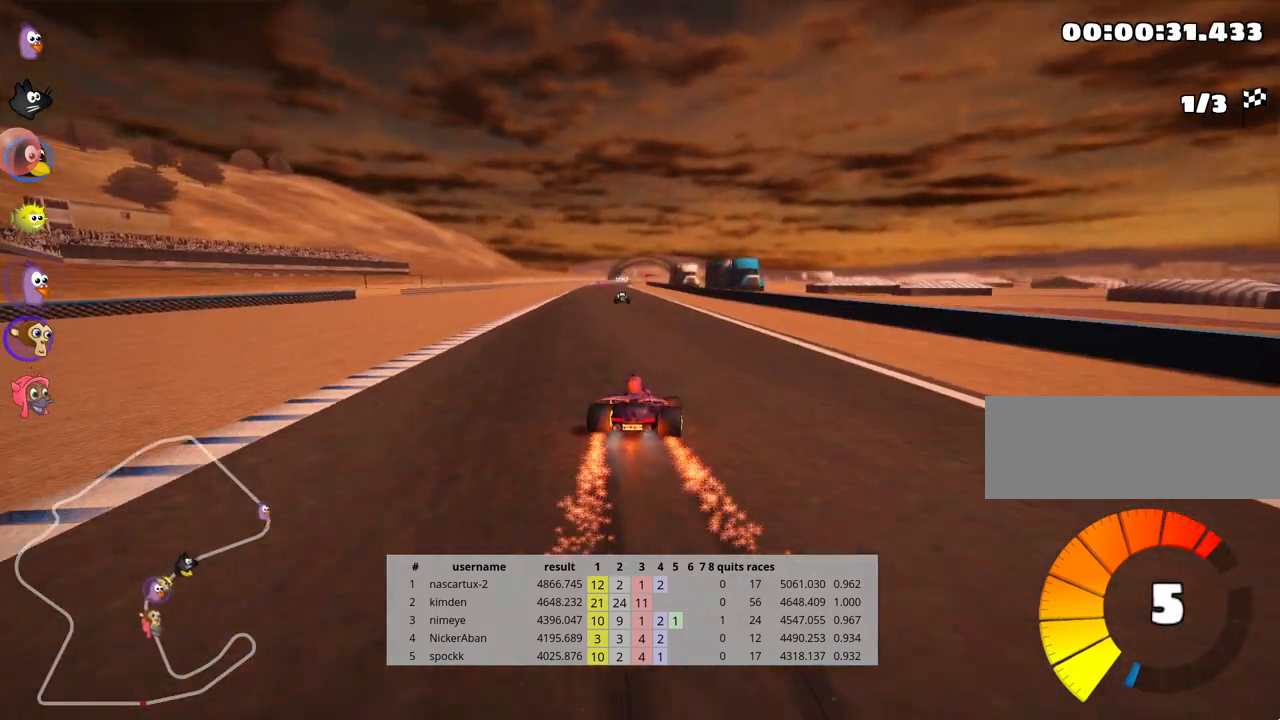
{"keys": ["up"], "events": [[300, "skid", "up"], [467, "left", "up"]]}
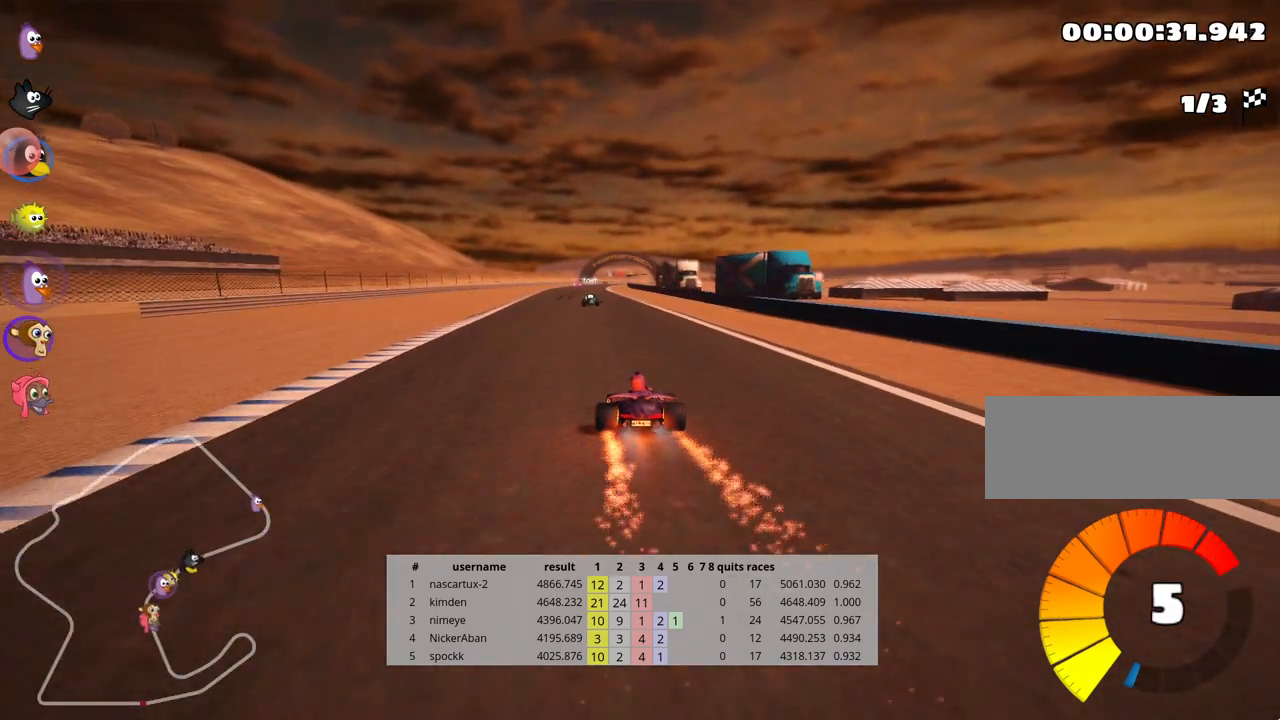
{"keys": ["left", "up"], "events": [[500, "left", "down"]]}
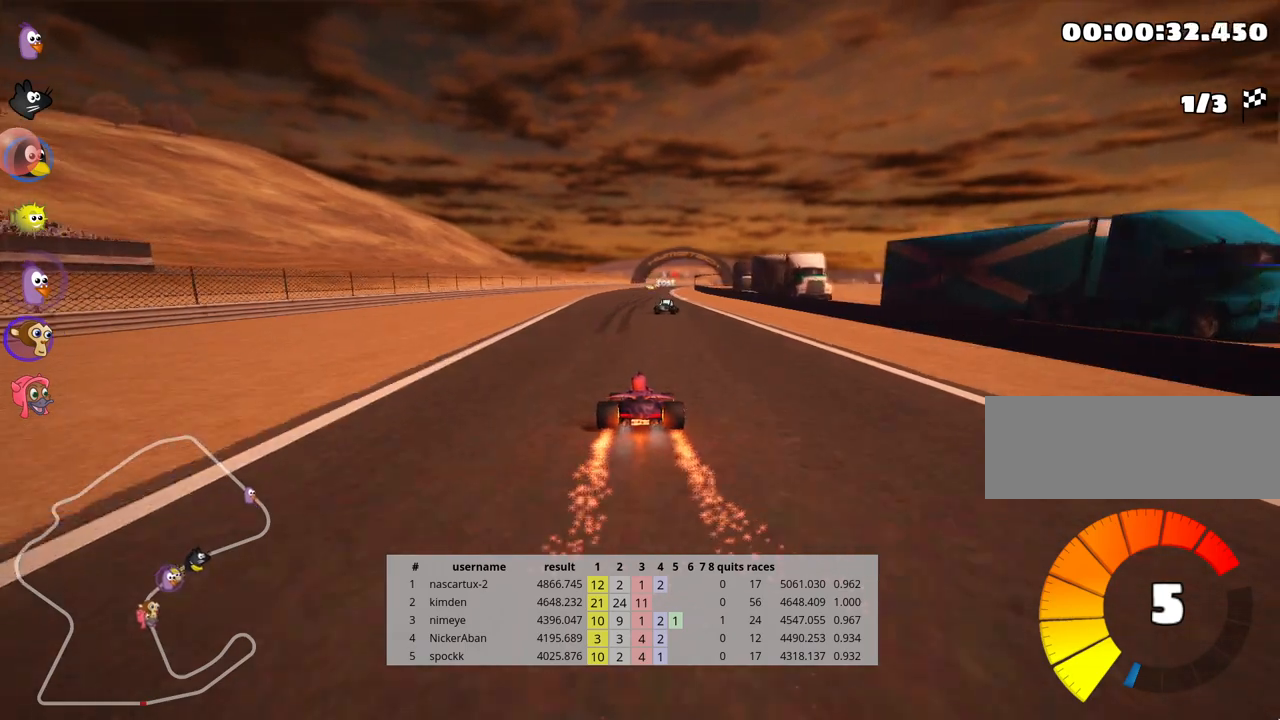
{"keys": ["left", "skid", "up"], "events": [[233, "left", "up"], [267, "skid", "down"], [283, "right", "down"], [417, "right", "up"], [433, "left", "down"]]}
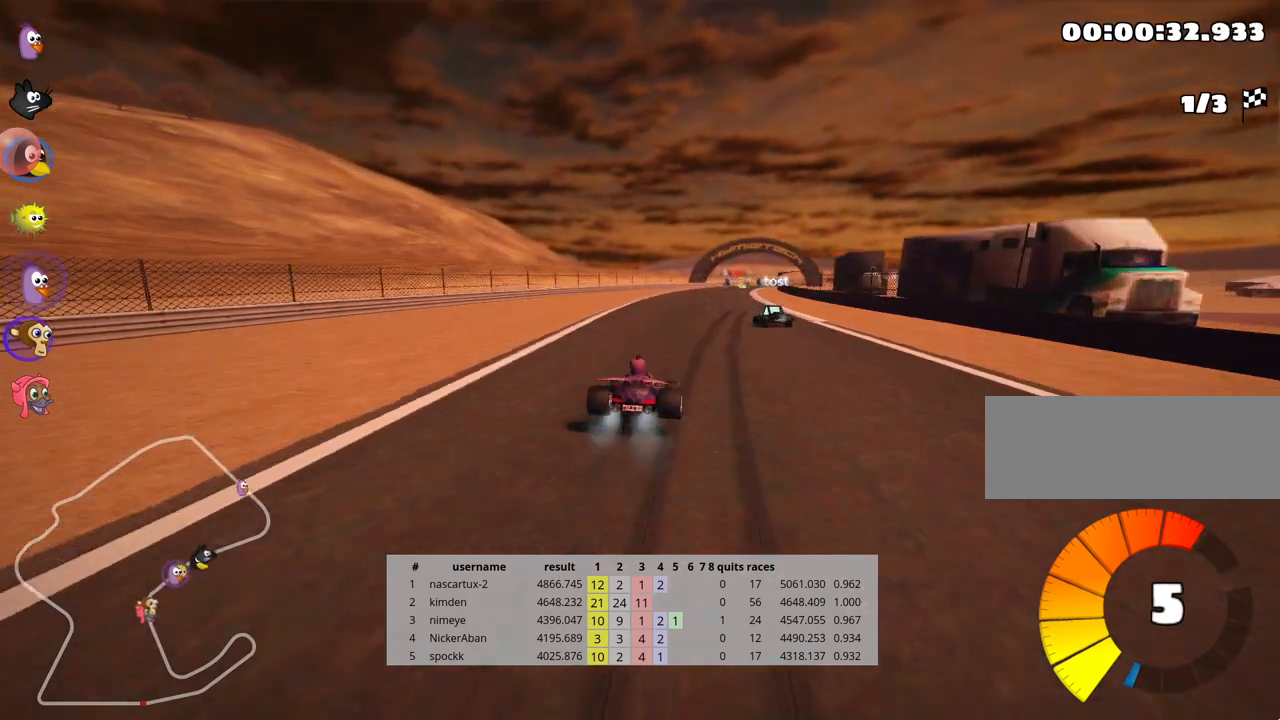
{"keys": ["left", "skid", "up"], "events": []}
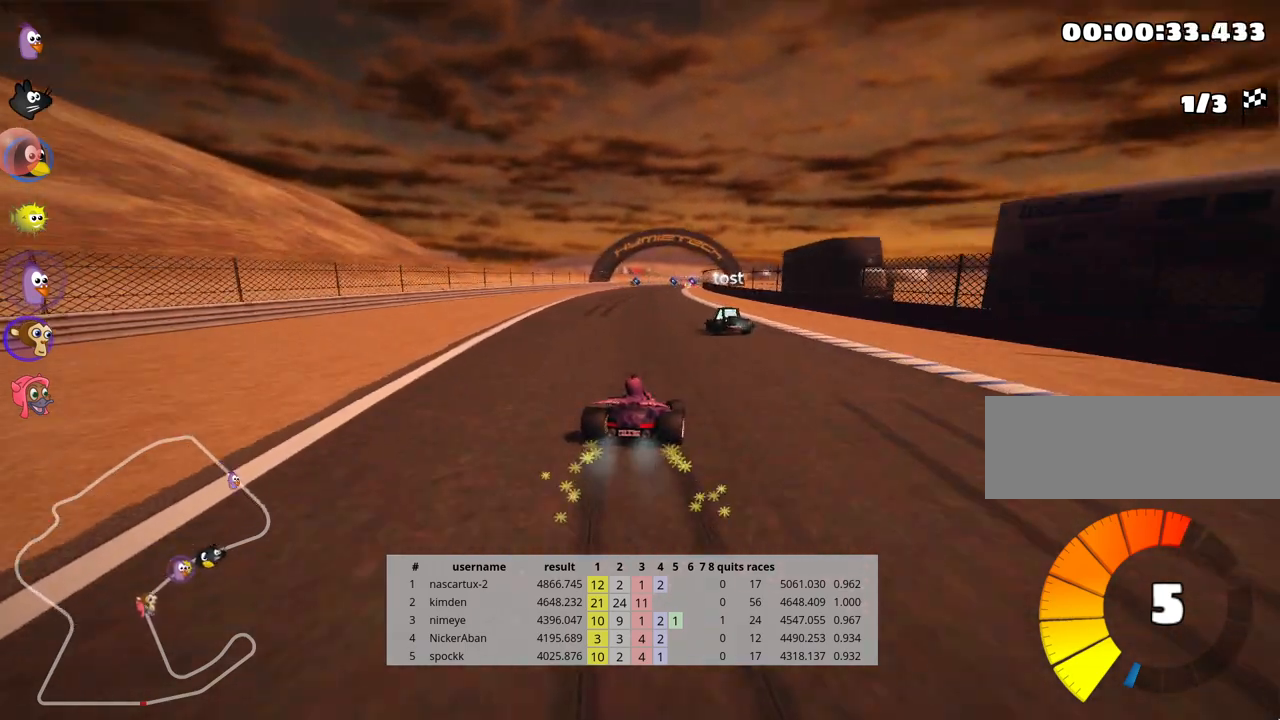
{"keys": ["up"], "events": [[283, "skid", "up"], [383, "nitro", "down"], [433, "left", "up"], [500, "nitro", "up"]]}
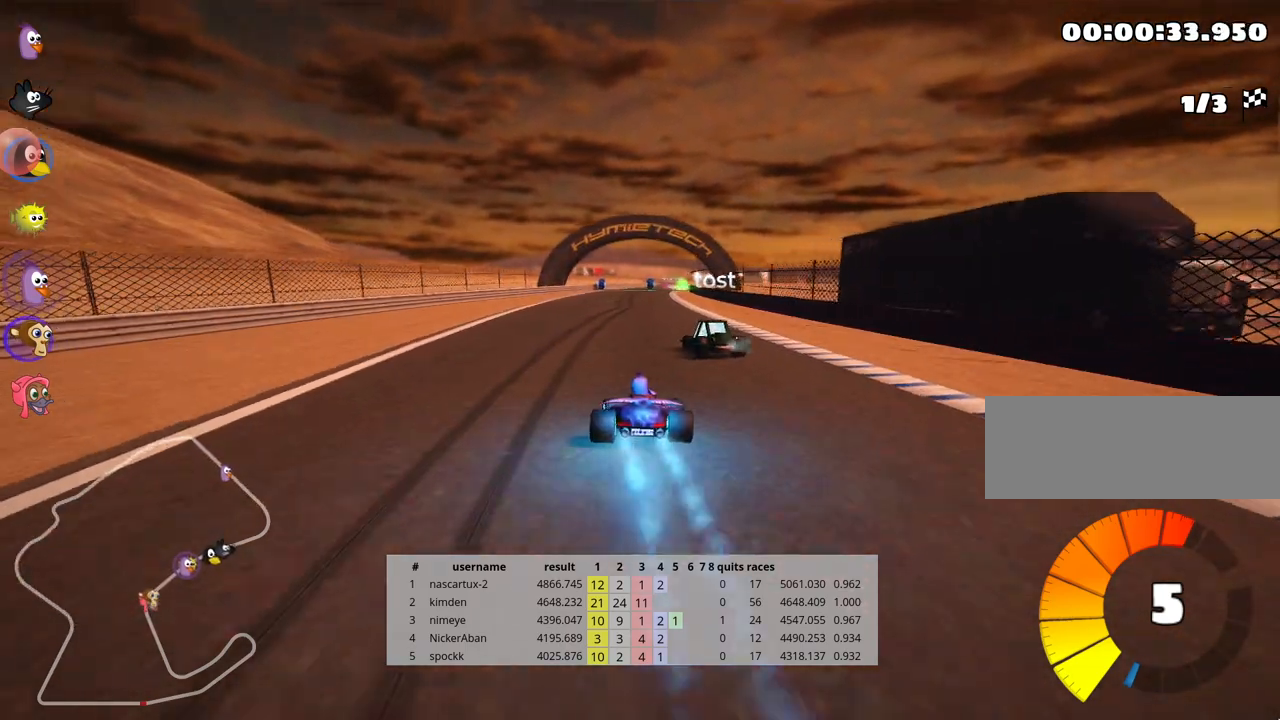
{"keys": ["up"], "events": []}
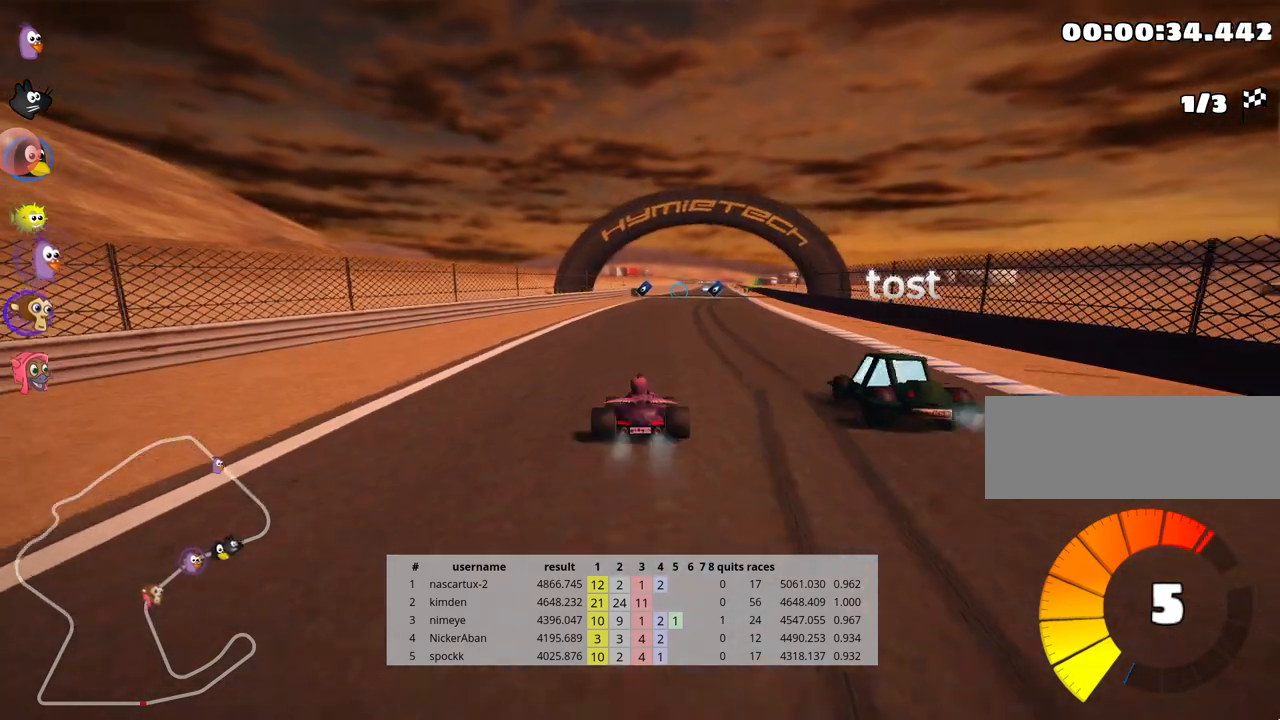
{"keys": ["up"], "events": [[150, "right", "down"], [317, "right", "up"]]}
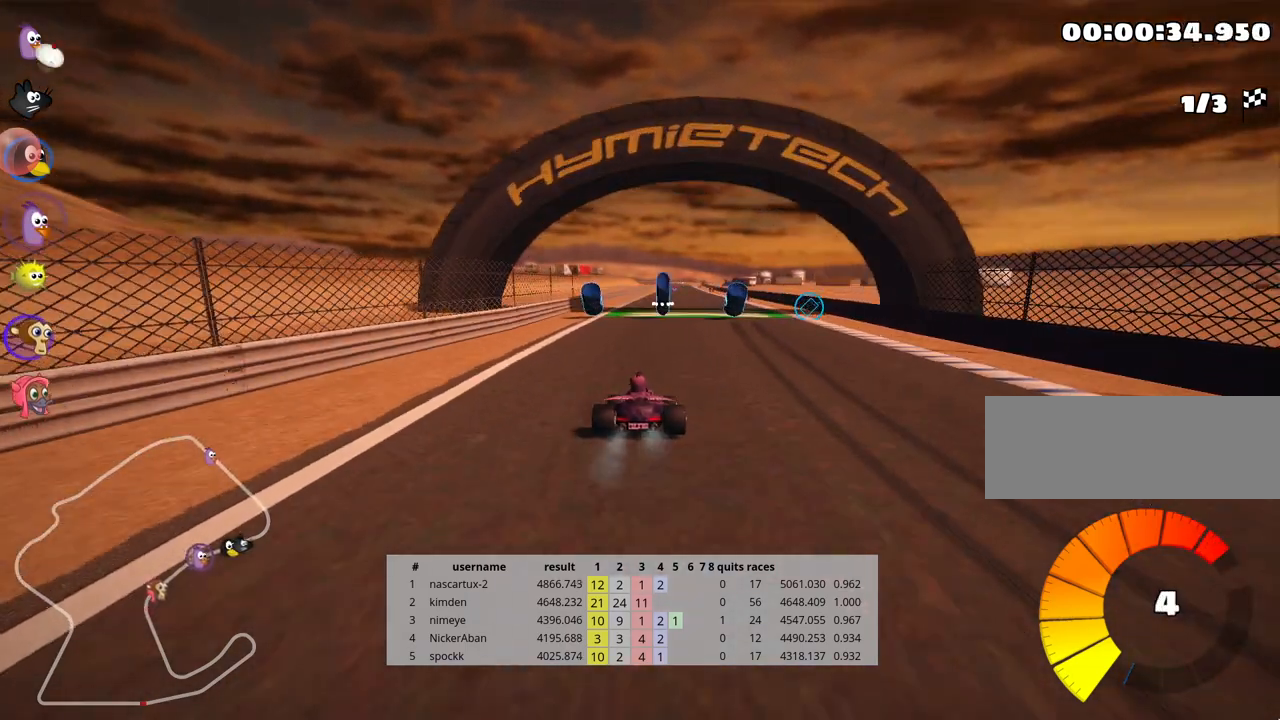
{"keys": ["up"], "events": [[100, "right", "down"], [233, "right", "up"], [250, "nitro", "down"], [350, "nitro", "up"]]}
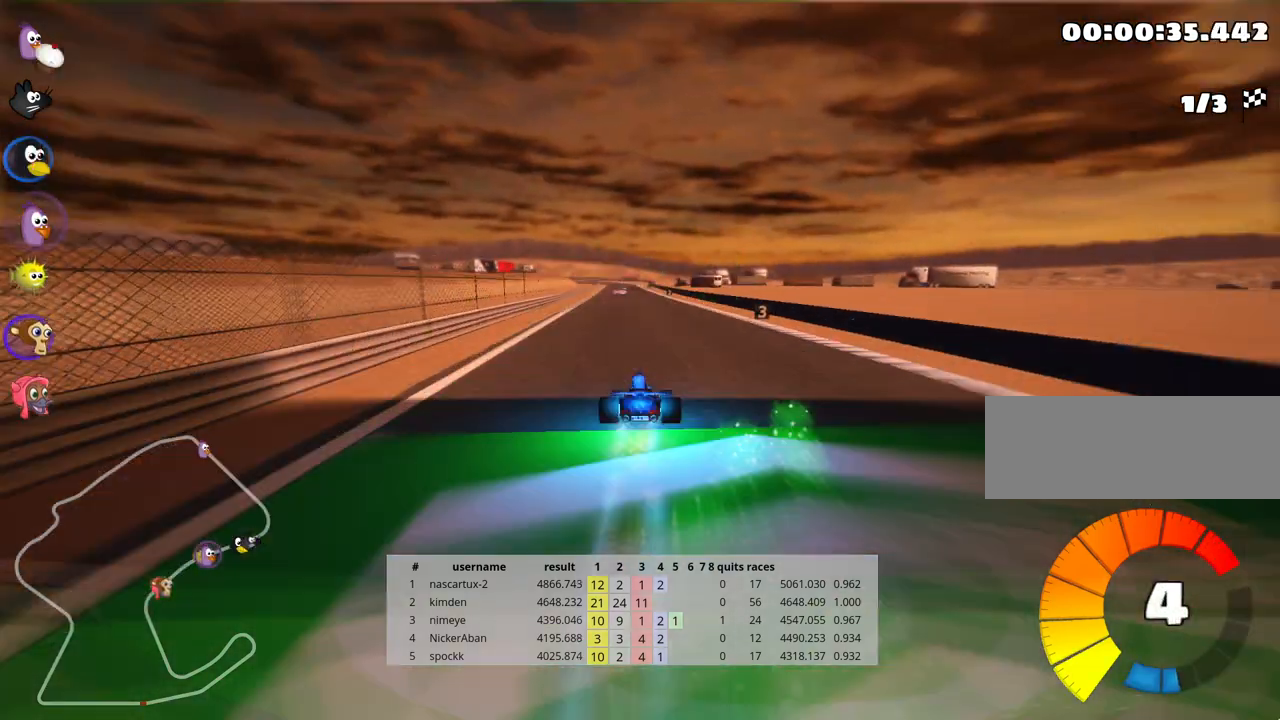
{"keys": ["up"], "events": []}
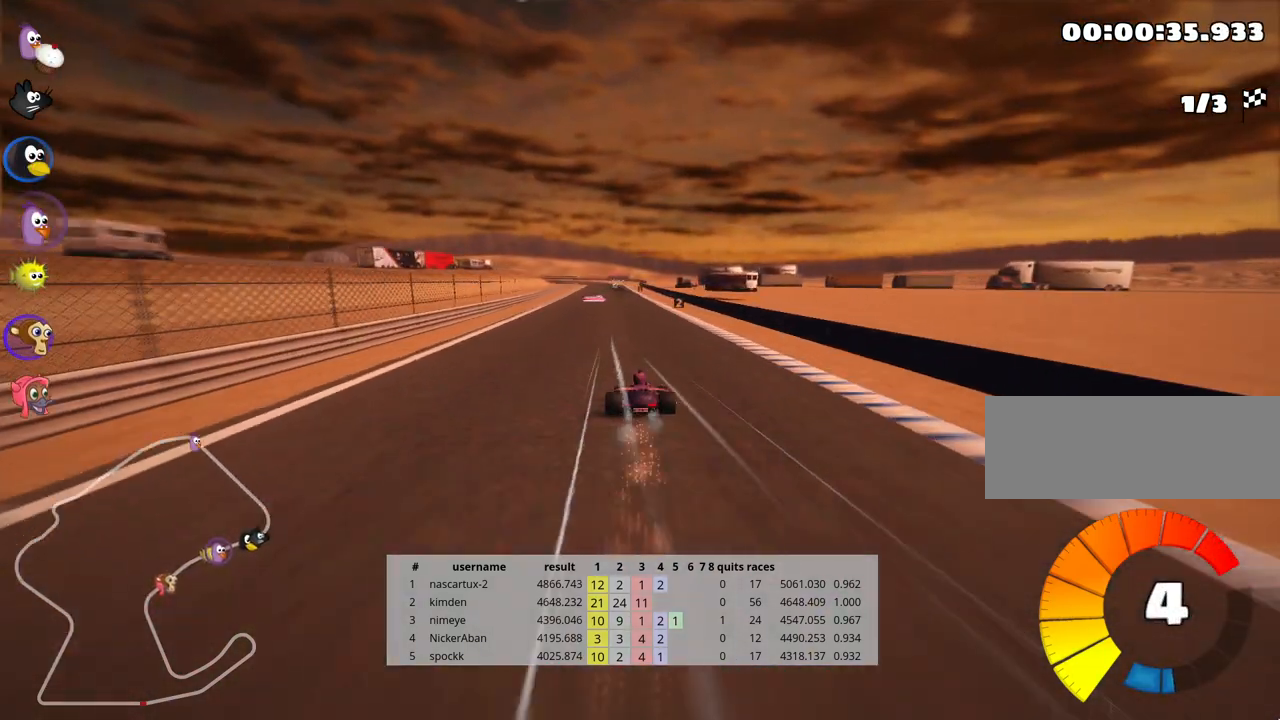
{"keys": ["left", "up"], "events": [[317, "left", "down"]]}
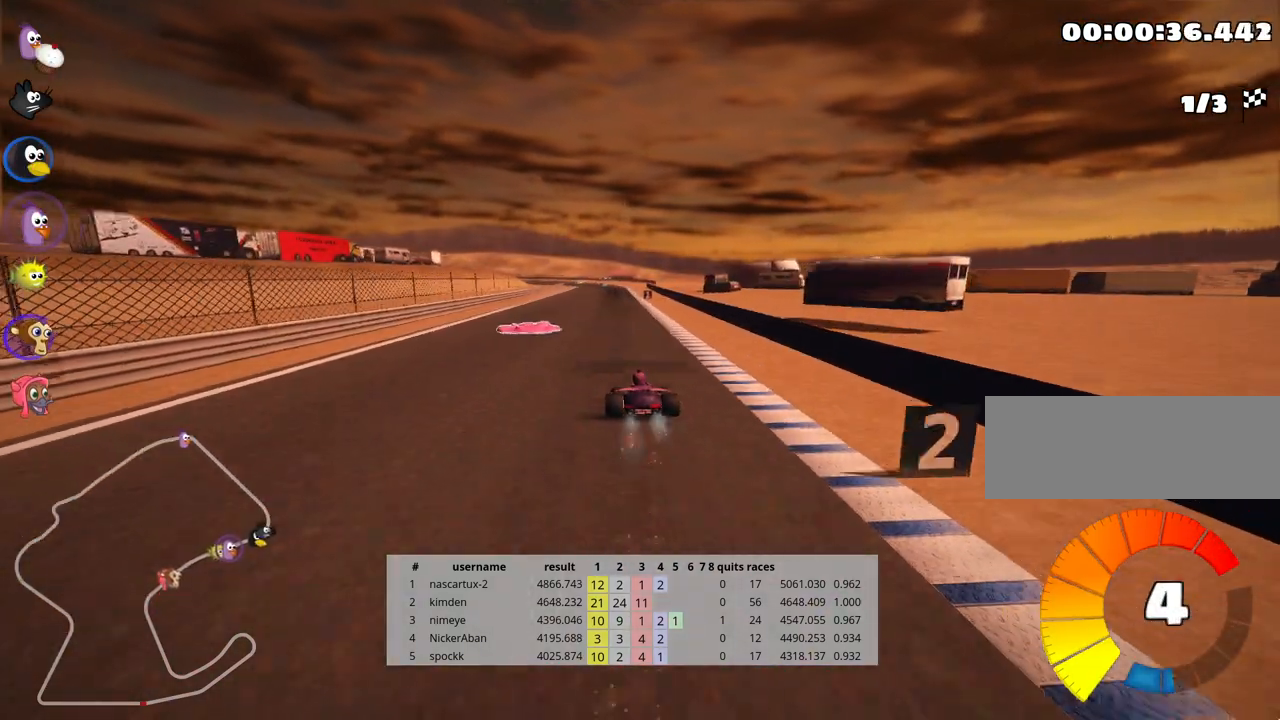
{"keys": ["right", "up"], "events": [[67, "left", "up"], [333, "right", "down"]]}
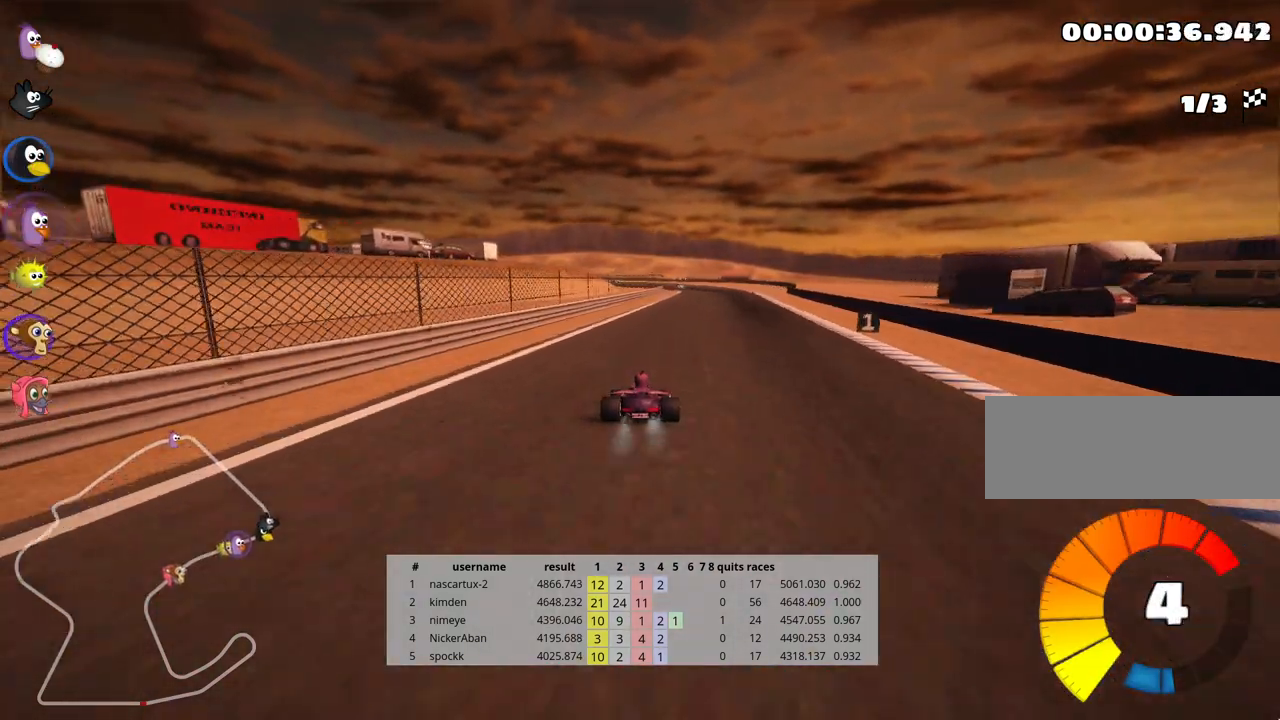
{"keys": ["skid", "up"], "events": [[233, "right", "up"], [283, "left", "down"], [317, "skid", "down"], [467, "left", "up"]]}
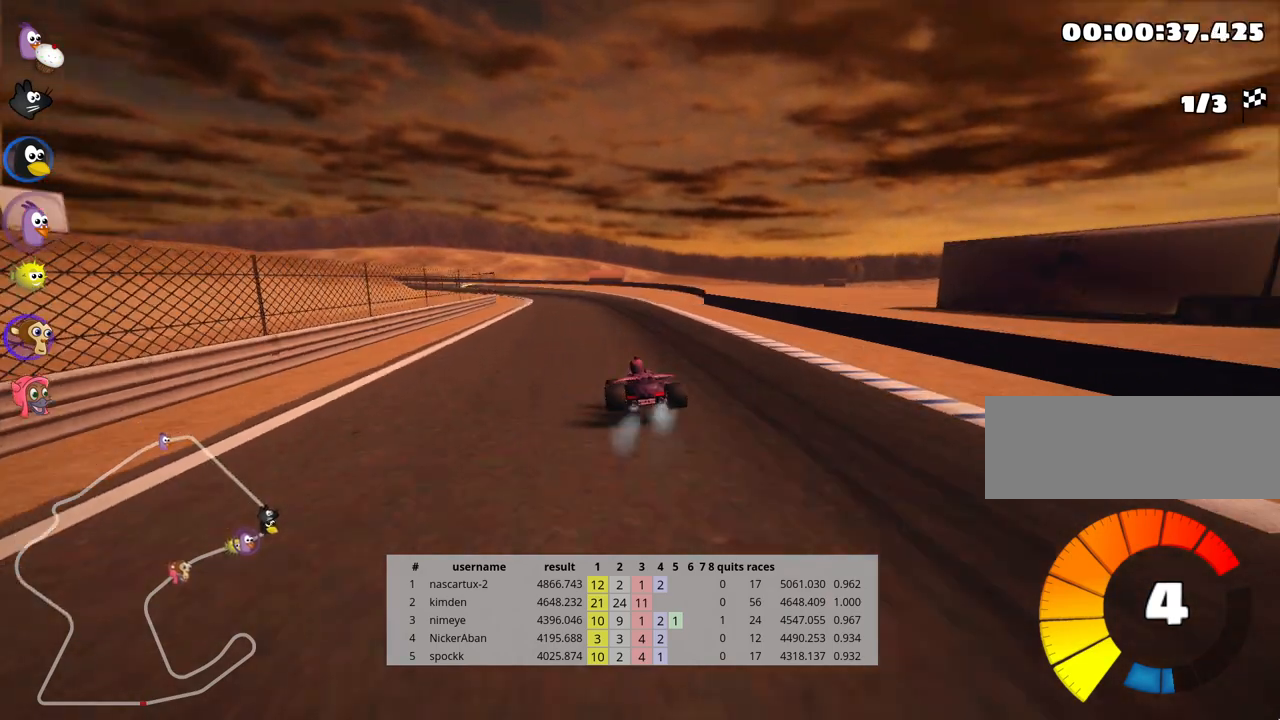
{"keys": ["left", "skid", "up"], "events": [[133, "right", "down"], [367, "left", "down"], [417, "right", "up"]]}
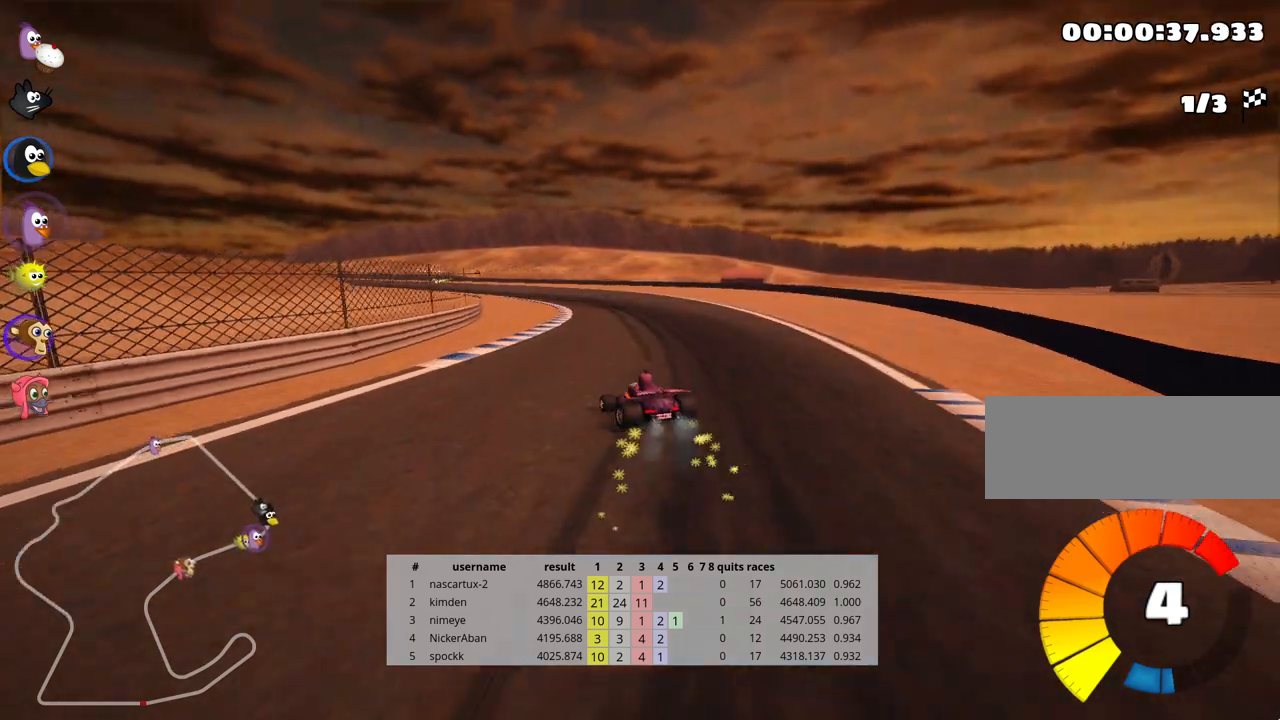
{"keys": ["right", "skid", "up"], "events": [[233, "left", "up"], [433, "right", "down"]]}
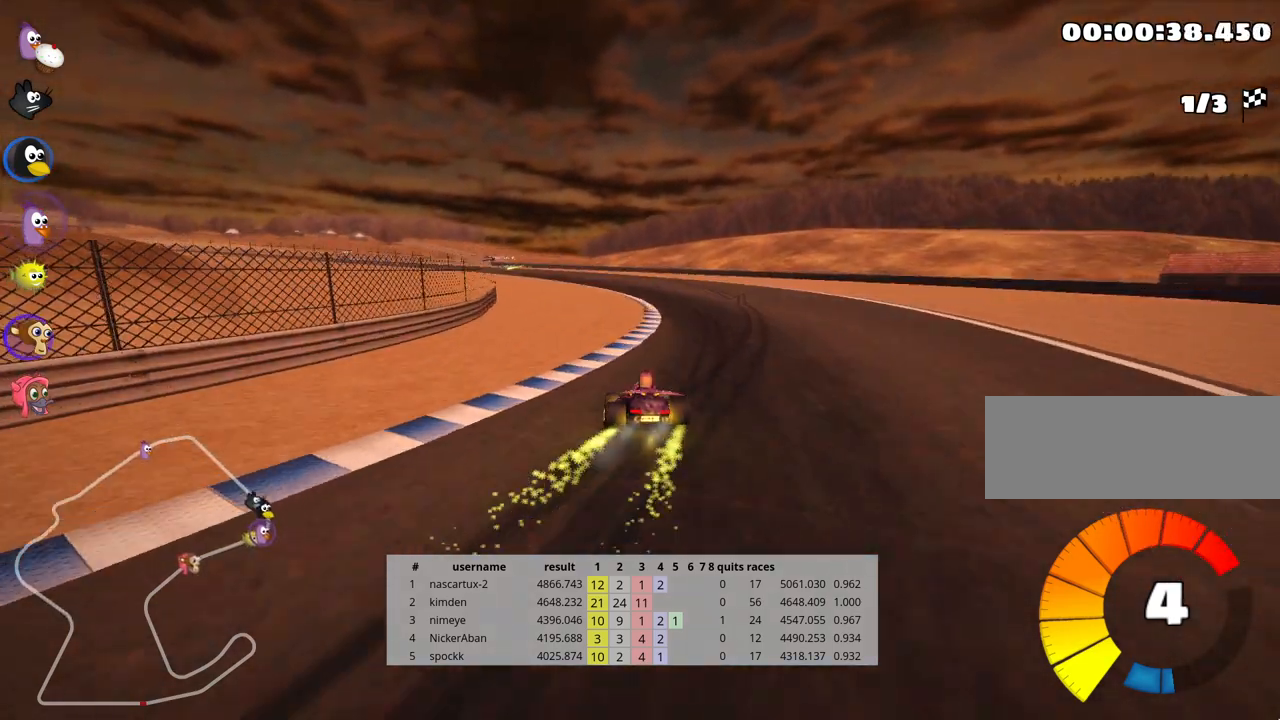
{"keys": ["left", "skid", "up"], "events": [[100, "left", "down"], [150, "right", "up"]]}
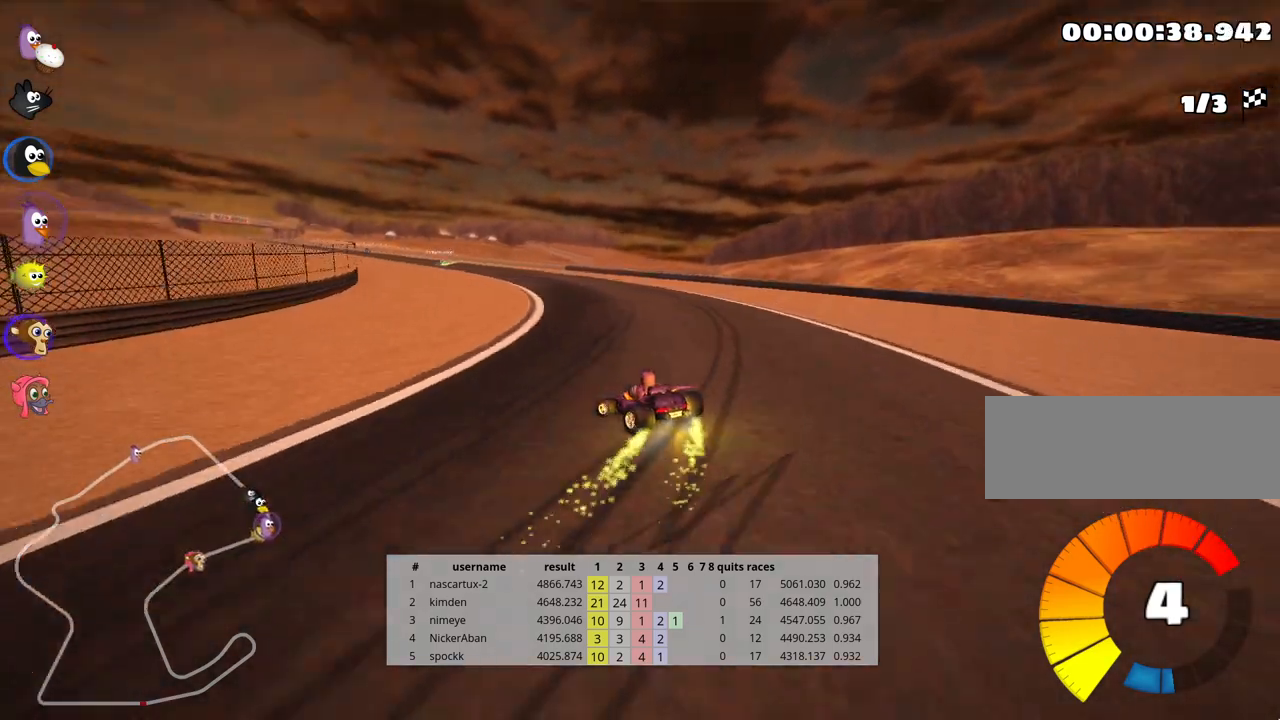
{"keys": ["nitro", "up"], "events": [[83, "skid", "up"], [200, "left", "up"], [317, "right", "down"], [400, "nitro", "down"], [500, "right", "up"]]}
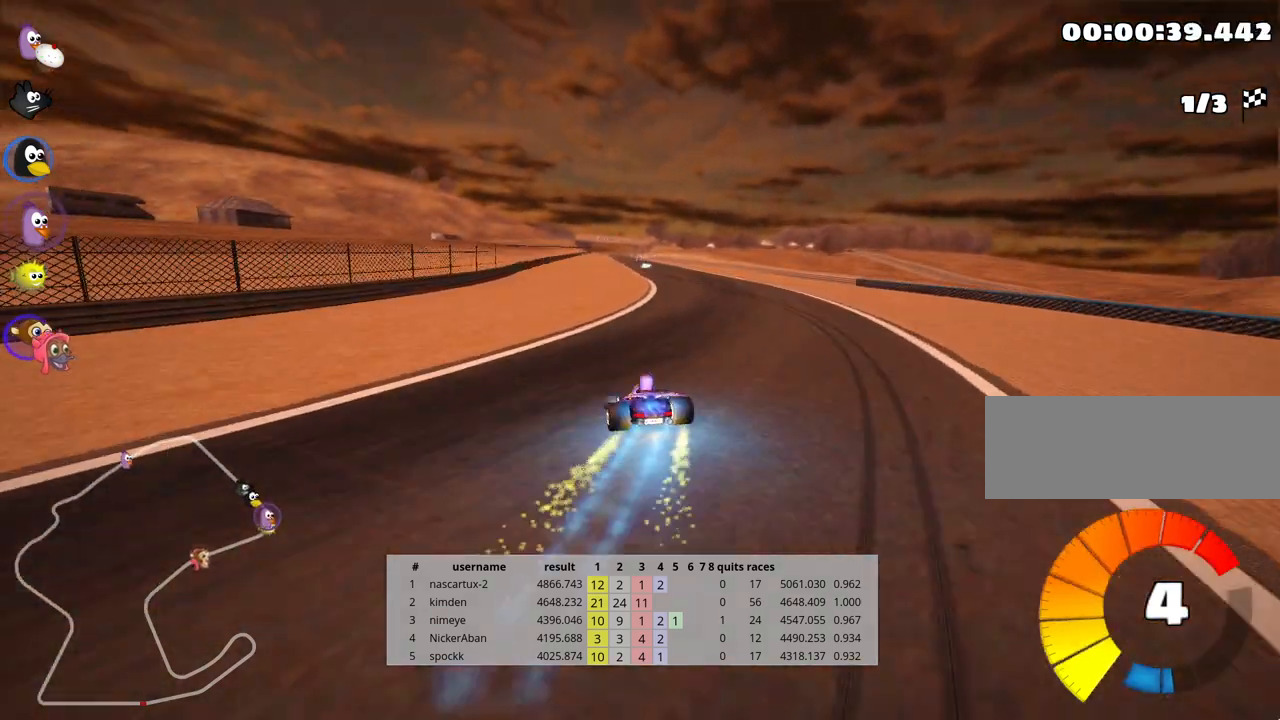
{"keys": ["skid", "up"], "events": [[33, "nitro", "up"], [133, "right", "down"], [467, "right", "up"], [500, "skid", "down"]]}
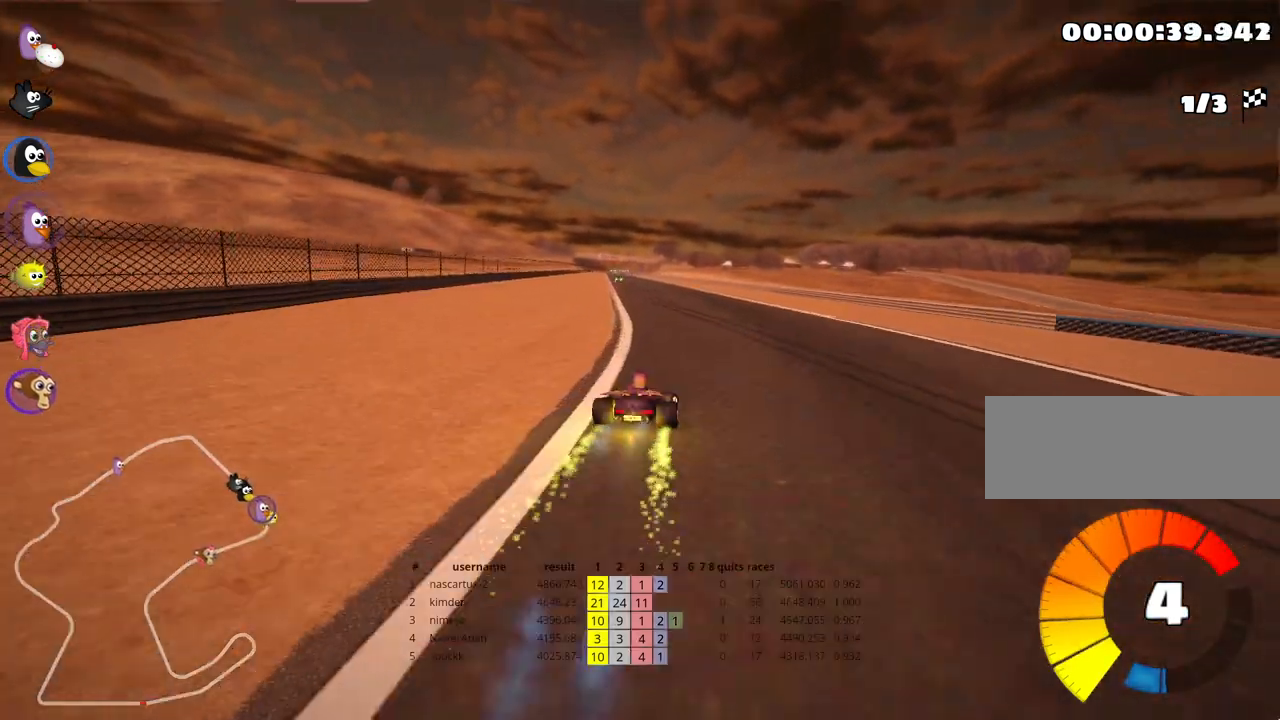
{"keys": ["right", "skid", "up"], "events": [[33, "left", "down"], [183, "left", "up"], [233, "right", "down"]]}
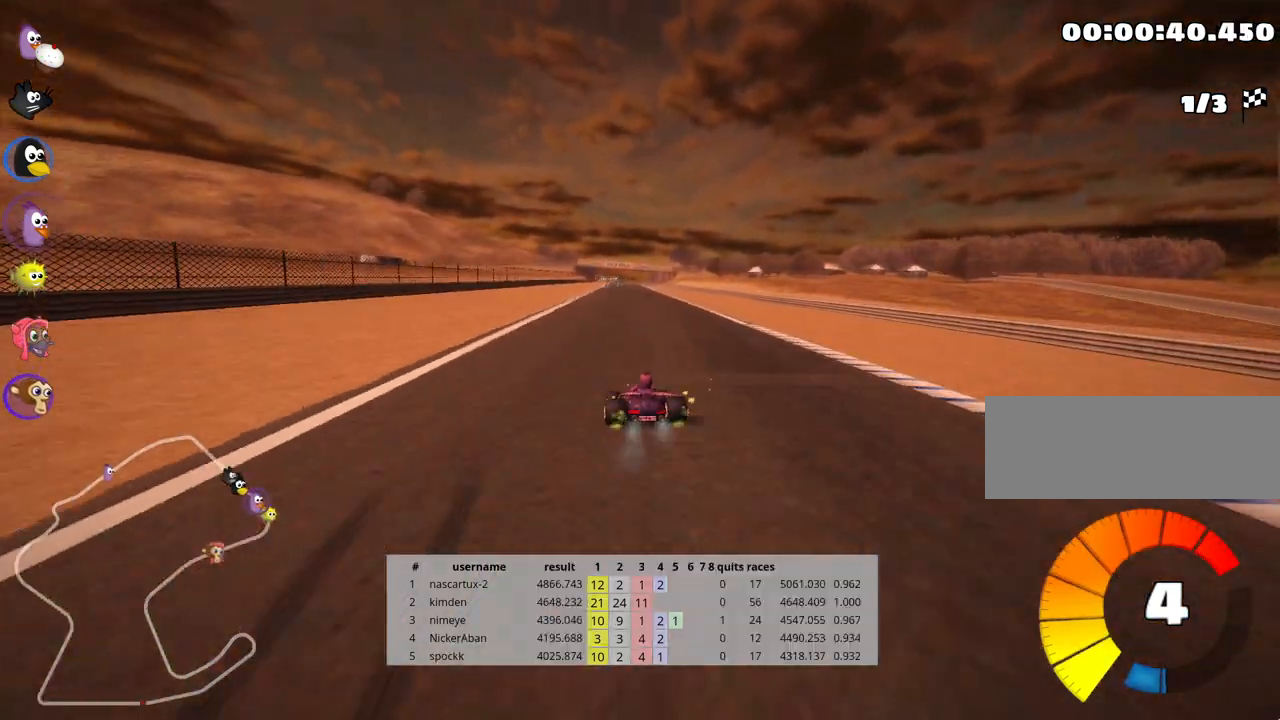
{"keys": ["right", "skid", "up"], "events": []}
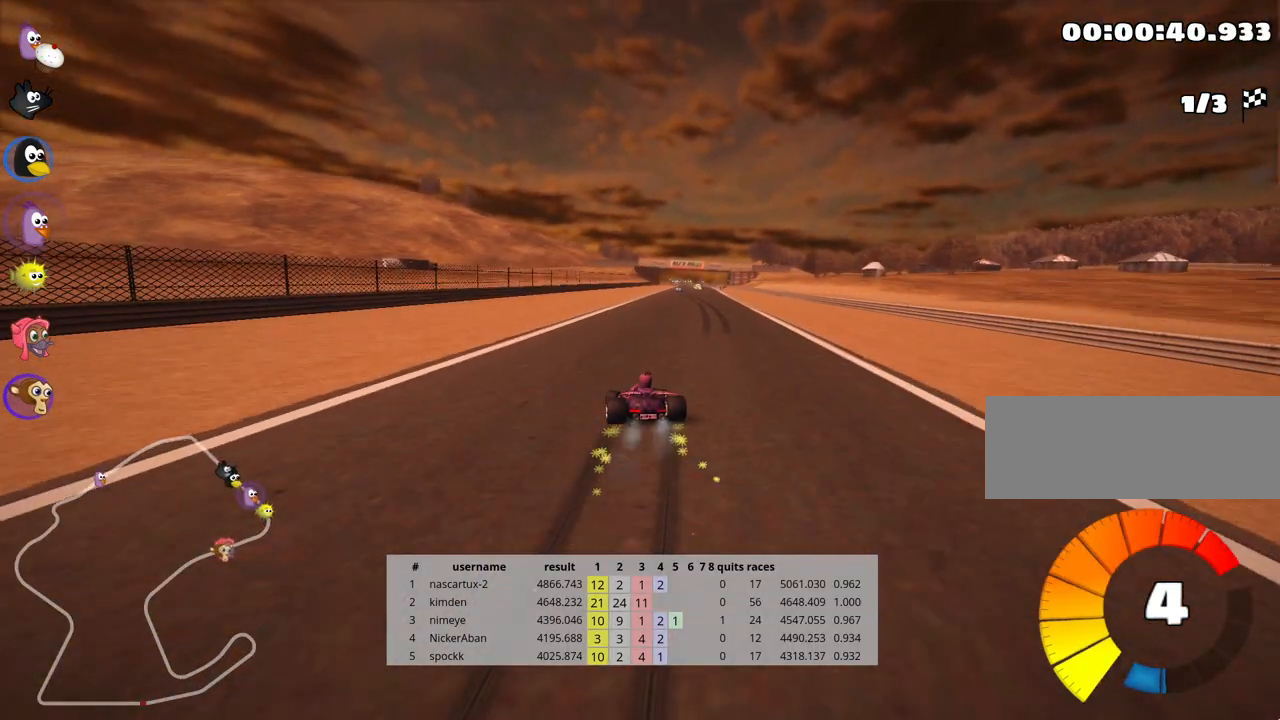
{"keys": ["right", "up"], "events": [[250, "skid", "up"]]}
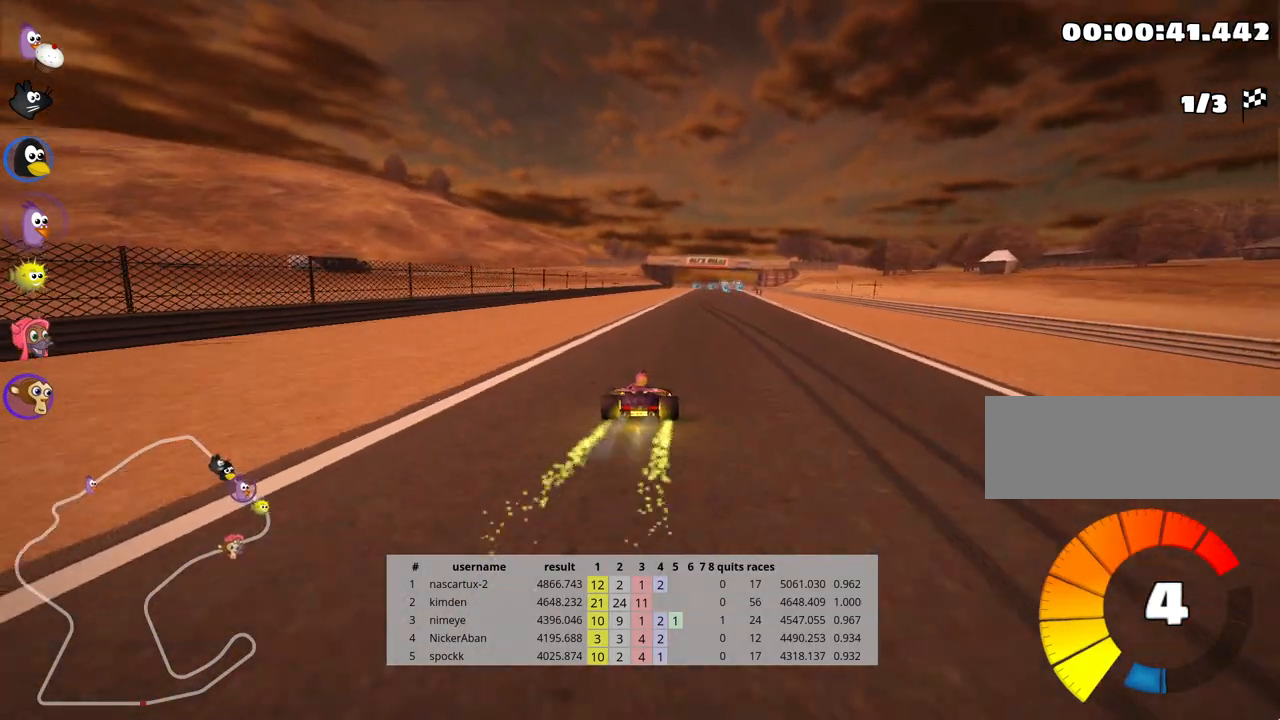
{"keys": ["up"], "events": [[33, "right", "up"], [233, "nitro", "down"], [333, "nitro", "up"]]}
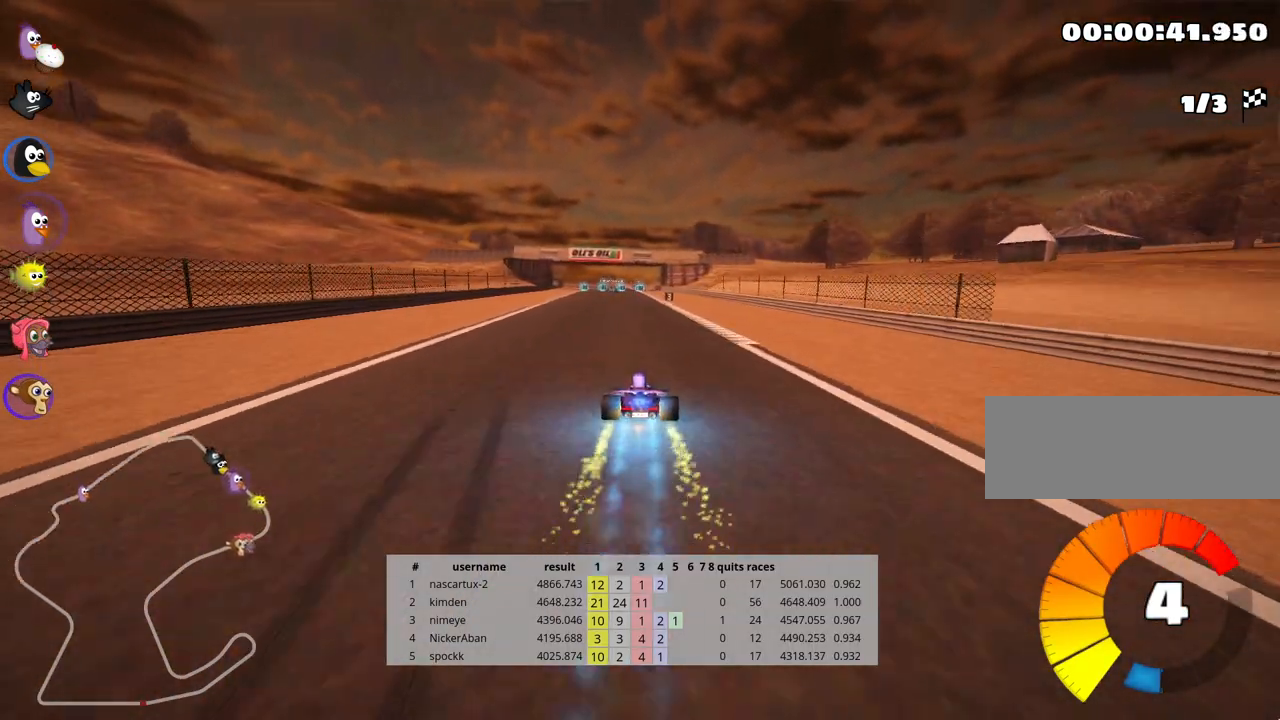
{"keys": ["up"], "events": [[167, "left", "down"], [450, "left", "up"]]}
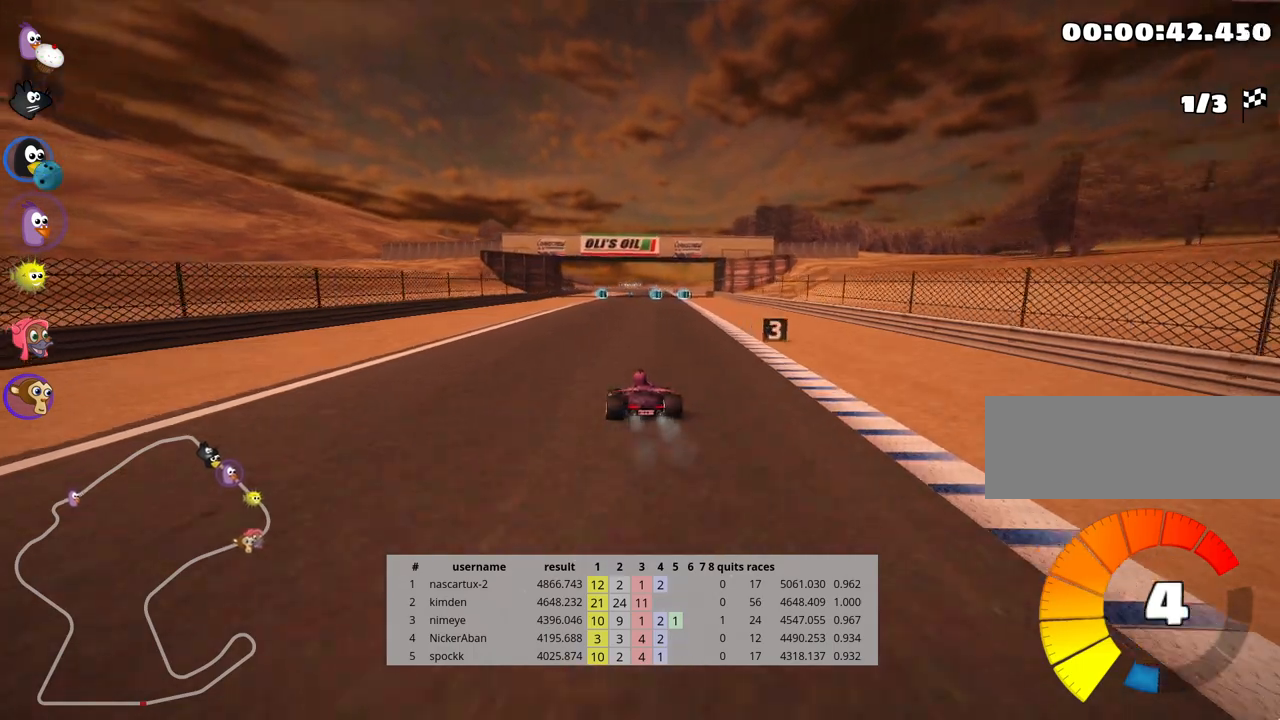
{"keys": ["right", "up"], "events": [[133, "right", "down"]]}
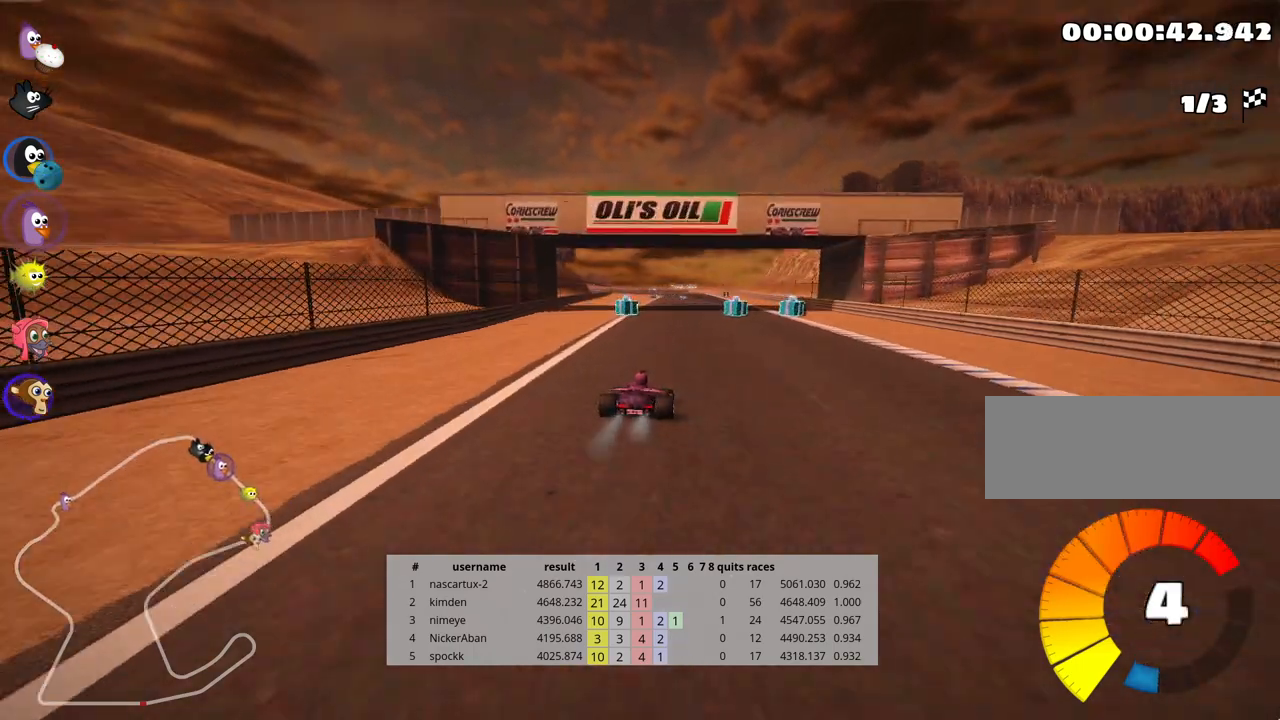
{"keys": ["right", "skid", "up"], "events": [[17, "right", "up"], [233, "left", "down"], [233, "skid", "down"], [383, "left", "up"], [417, "right", "down"]]}
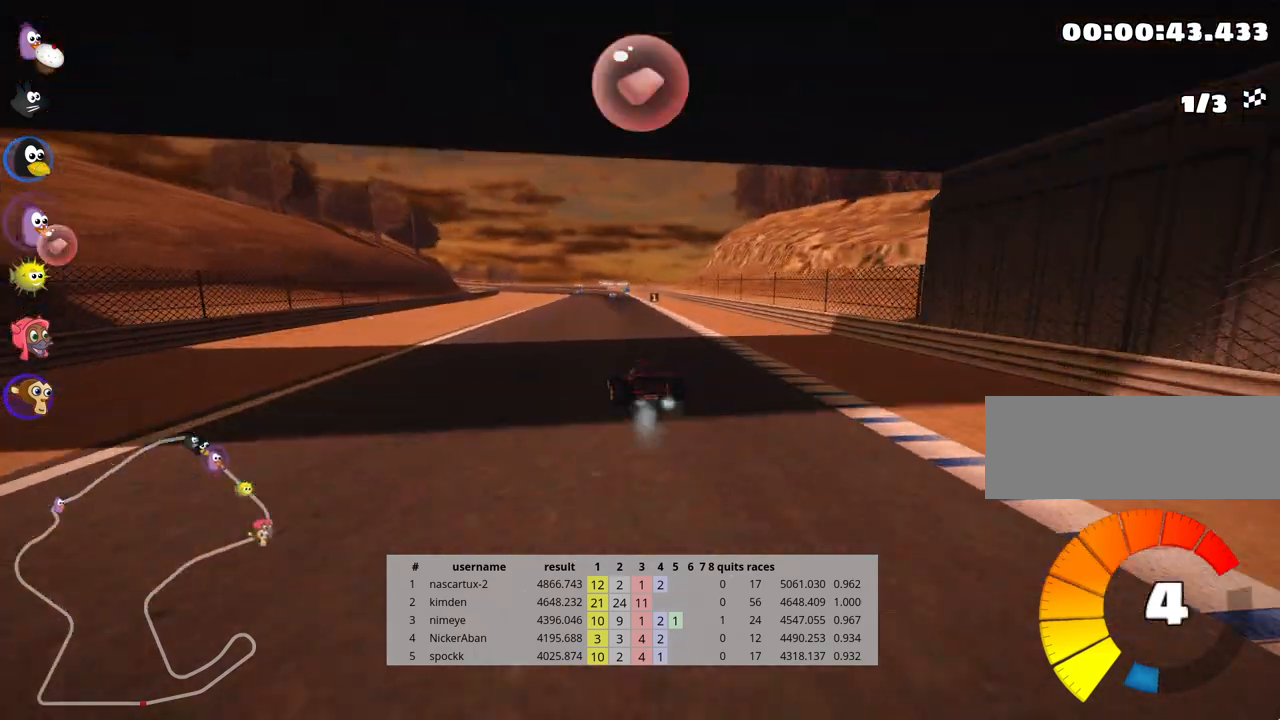
{"keys": ["right", "skid", "up"], "events": []}
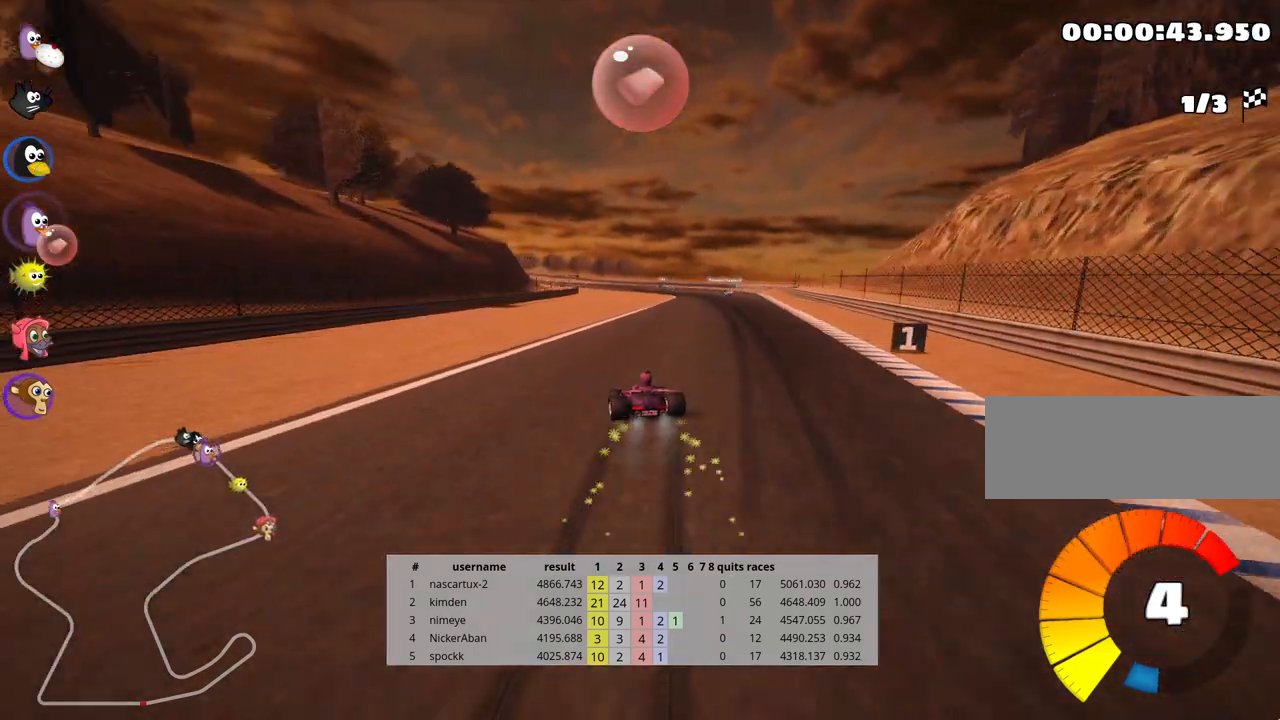
{"keys": ["up"], "events": [[33, "fire", "down"], [50, "skid", "up"], [250, "fire", "up"], [333, "right", "up"]]}
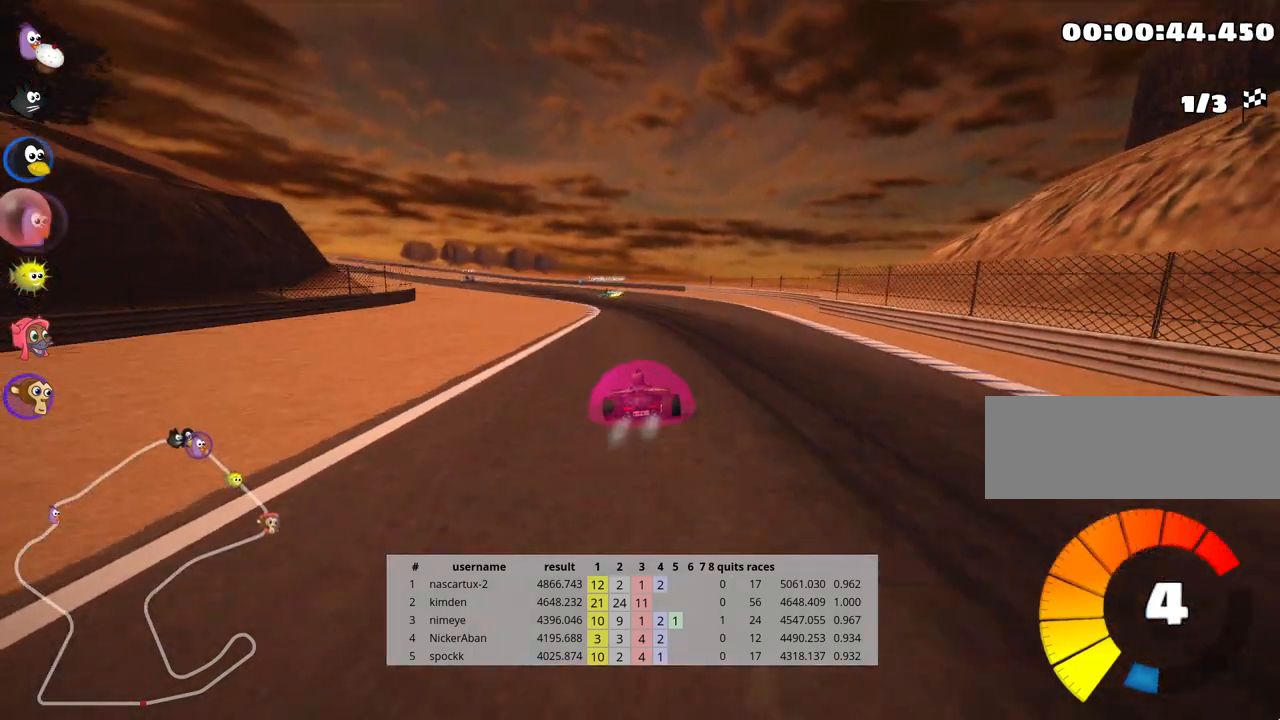
{"keys": ["left", "skid", "up"], "events": [[117, "skid", "down"], [150, "left", "down"], [350, "left", "up"], [467, "left", "down"]]}
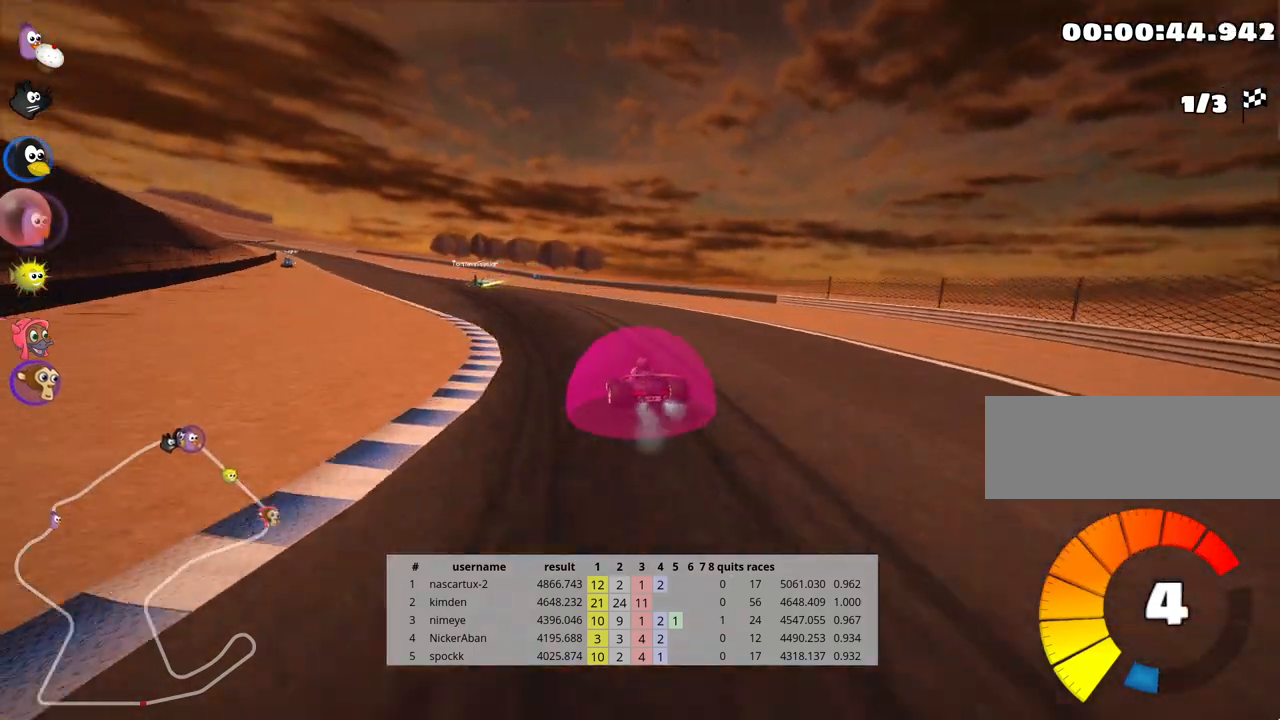
{"keys": ["up"], "events": [[333, "skid", "up"], [433, "left", "up"]]}